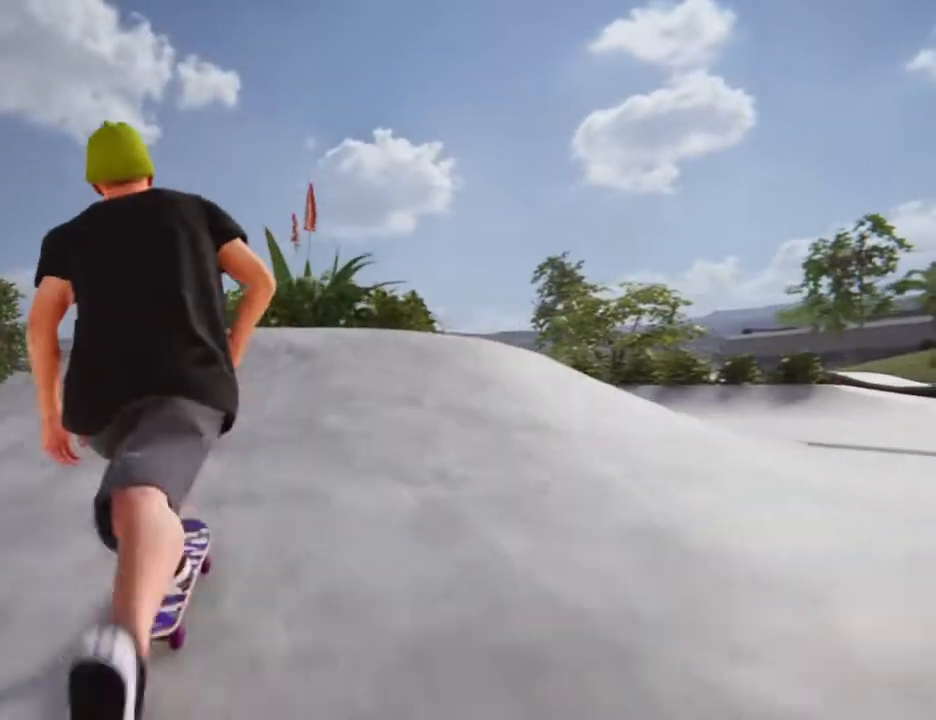
Gameplay with a controller (PlayStation layout); each line is a JSON object with the inputs held at the frame after it. "events" lists button and stick changes between this image and that frame as [ms after this image, input, new state], when the widget could be followed in between. Not read: L3 R3.
{"buttons": [], "left_stick": "center", "right_stick": "center", "events": [[66, "left_stick", "down"], [66, "right_stick", "down"], [367, "left_stick", "center"], [367, "right_stick", "center"]]}
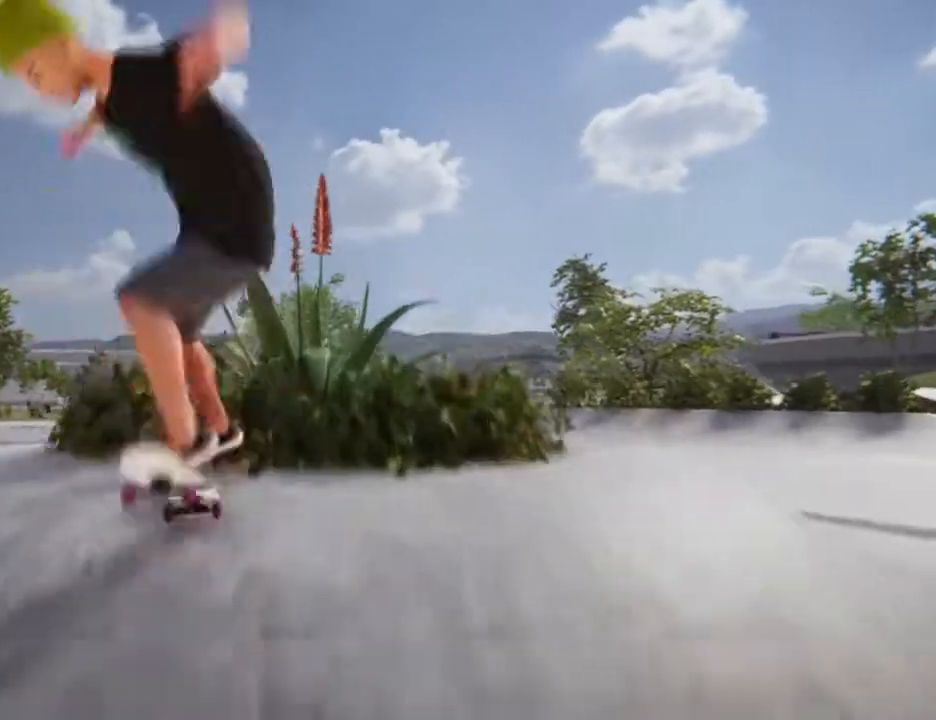
{"buttons": ["R1", "R2"], "left_stick": "center", "right_stick": "center", "events": [[167, "R1", "down"], [200, "R2", "down"]]}
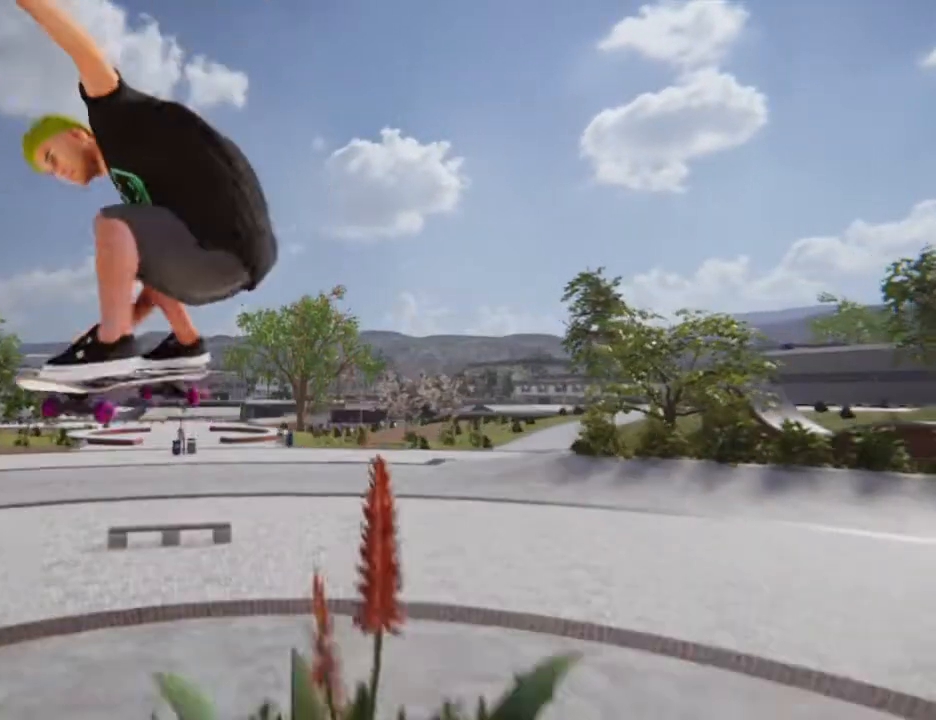
{"buttons": [], "left_stick": "center", "right_stick": "center", "events": [[467, "R1", "up"], [467, "R2", "up"]]}
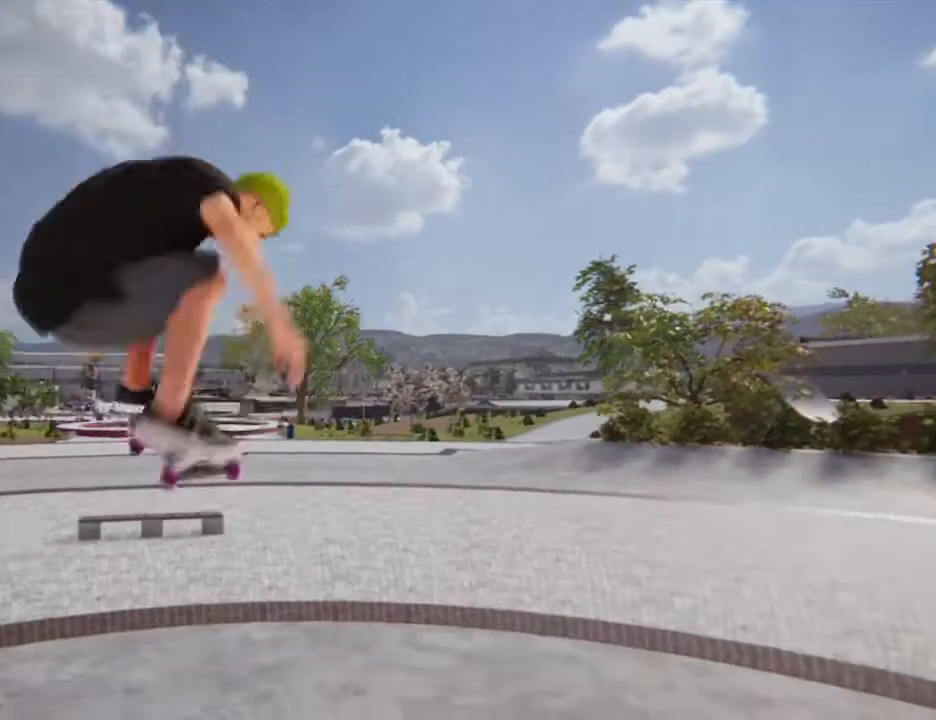
{"buttons": [], "left_stick": "center", "right_stick": "center", "events": []}
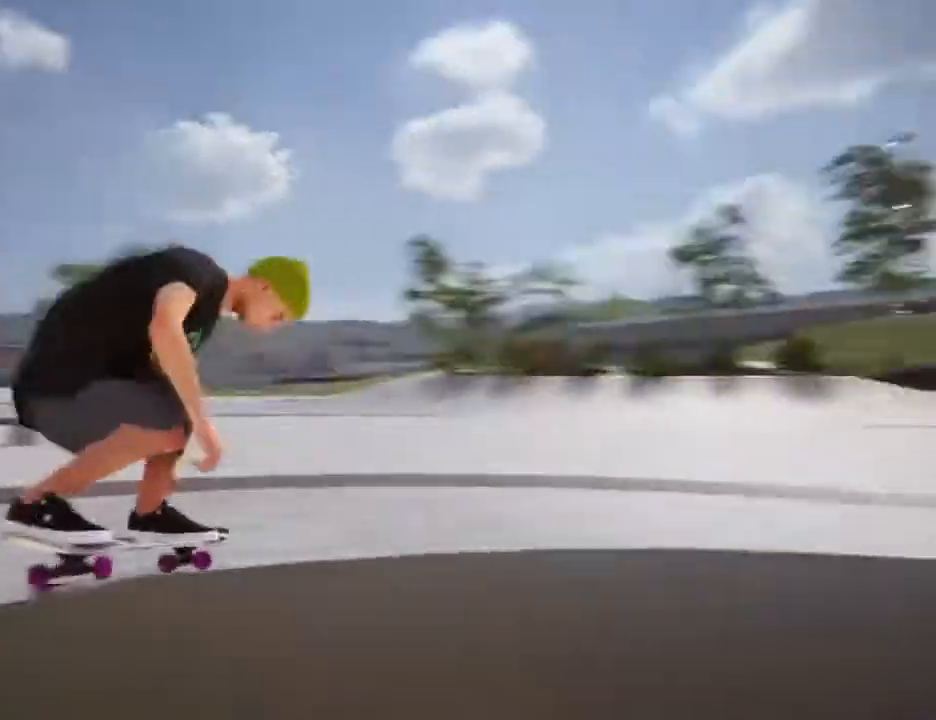
{"buttons": ["CROSS"], "left_stick": "left", "right_stick": "center", "events": [[233, "CROSS", "down"], [400, "left_stick", "left"]]}
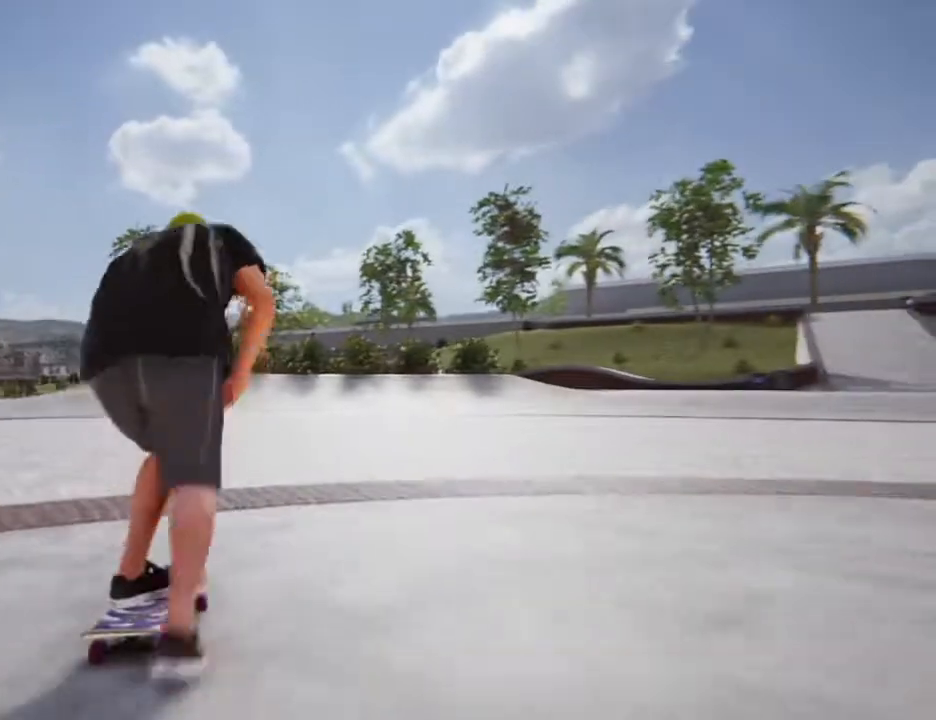
{"buttons": ["CROSS"], "left_stick": "right", "right_stick": "center", "events": [[134, "left_stick", "center"], [401, "left_stick", "right"]]}
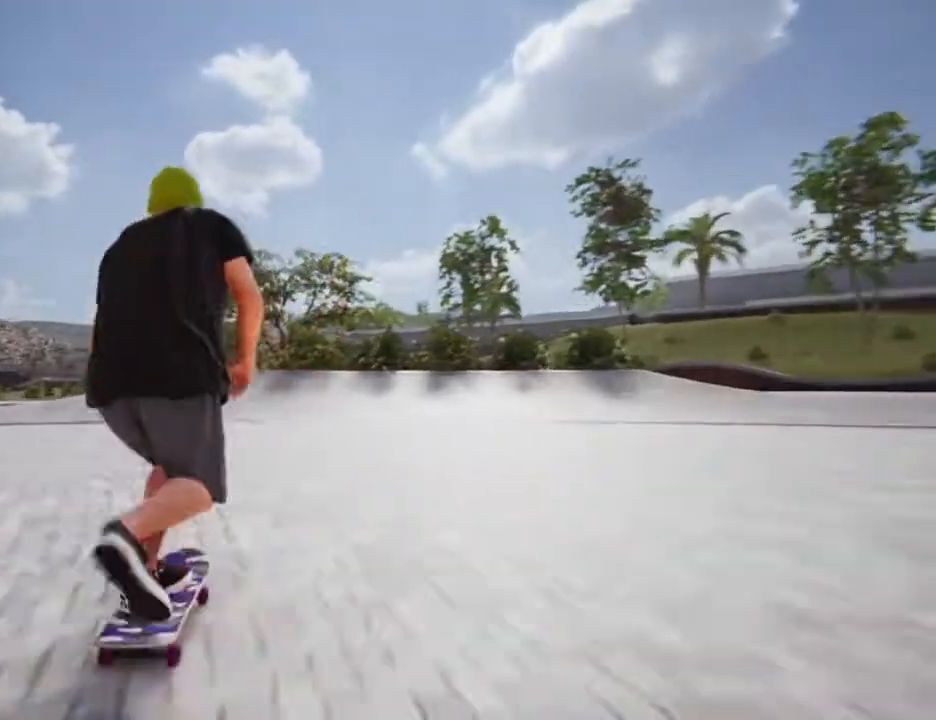
{"buttons": ["CROSS"], "left_stick": "left", "right_stick": "center", "events": [[267, "left_stick", "center"], [433, "left_stick", "left"]]}
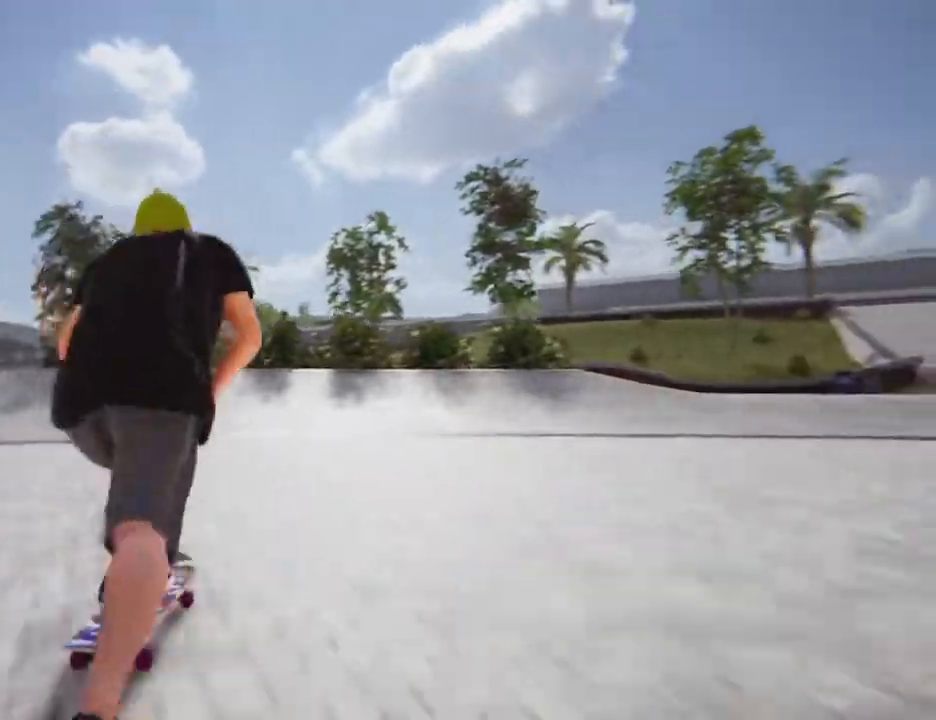
{"buttons": ["CROSS"], "left_stick": "center", "right_stick": "center", "events": [[167, "left_stick", "center"]]}
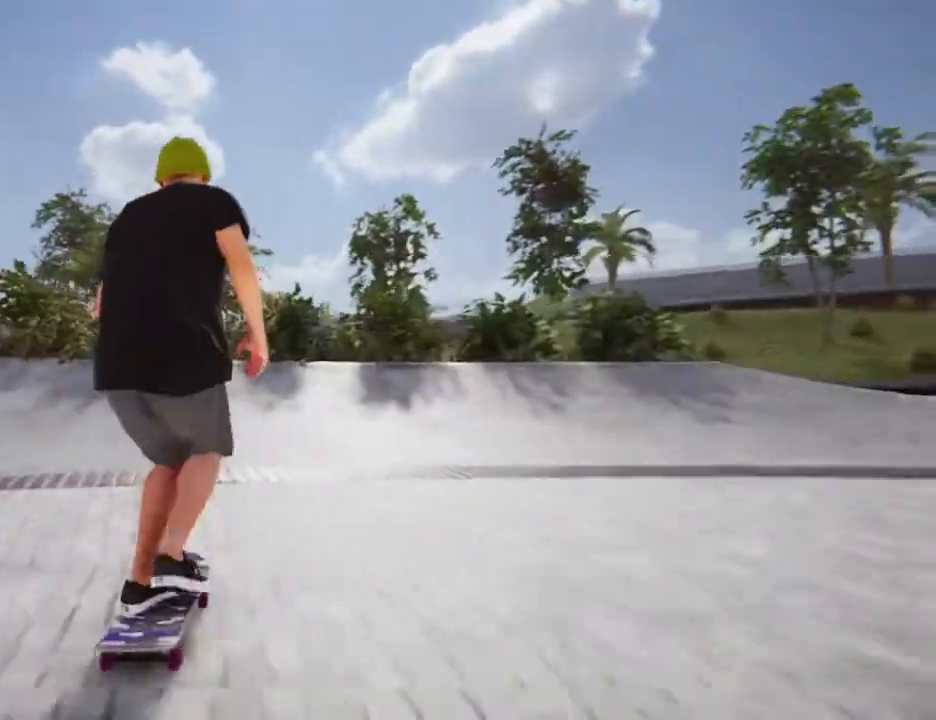
{"buttons": [], "left_stick": "center", "right_stick": "center", "events": [[467, "CROSS", "up"]]}
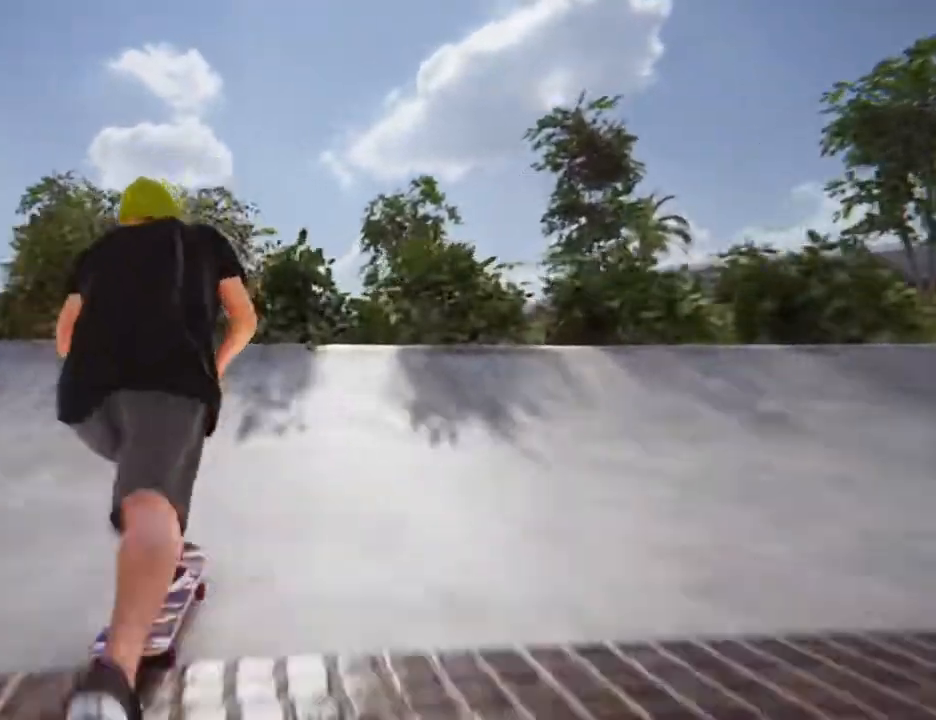
{"buttons": ["L1"], "left_stick": "center", "right_stick": "center", "events": [[33, "left_stick", "down"], [67, "right_stick", "down"], [467, "left_stick", "center"], [467, "right_stick", "center"], [501, "L1", "down"]]}